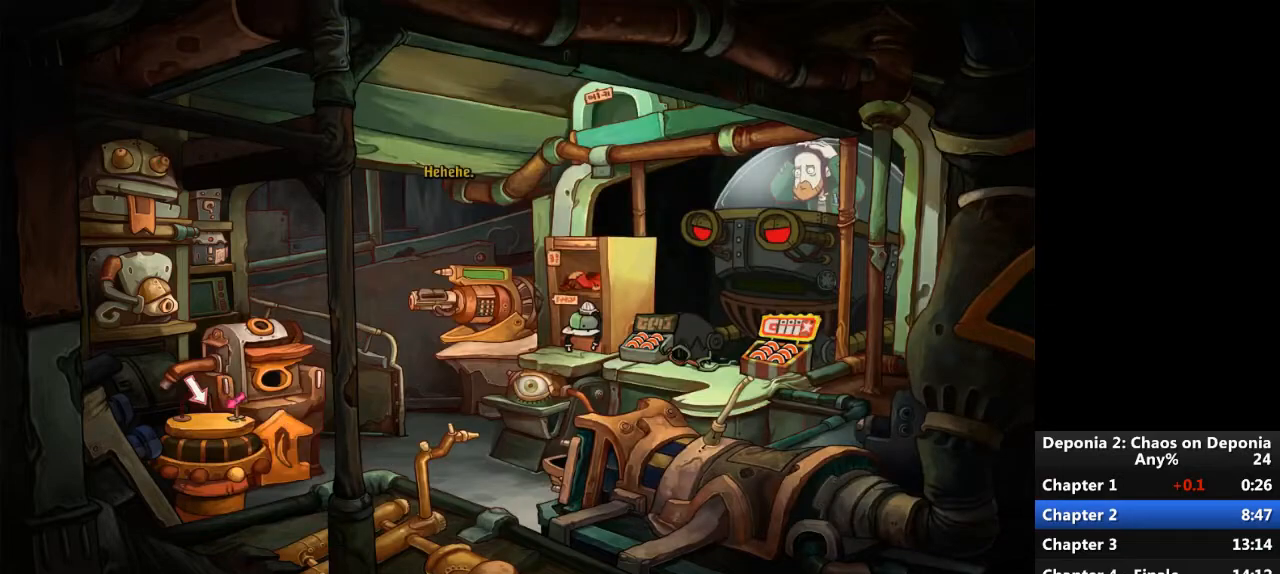
Gameplay with keyboard and mouse; each line is a JSON object with the keys and mouse buttons held at the frame after it. "events" lists presses ("down") and releases ("up") of "escape", "mouse_left", "mouse_right", "mouse_mb4", "mouse_mb5", "mouse_wheel_up" and "mouse_wheel_down" between this image and that frame as [ms after this image, input, new state], when the widget could be followed in between. "mouse_left", "mouse_right", "mouse_mb4", "mouse_mb5", "mouse_wheel_up", "mouse_wheel_down" = the "left", "right", "mb4", "mb5", "wheel_up", "wheel_down" buttons of the "mouse" list. No other keys are recorded. Not read: mouse_move.
{"keys": ["escape"], "mouse": [], "events": [[33, "escape", "up"], [467, "escape", "down"]]}
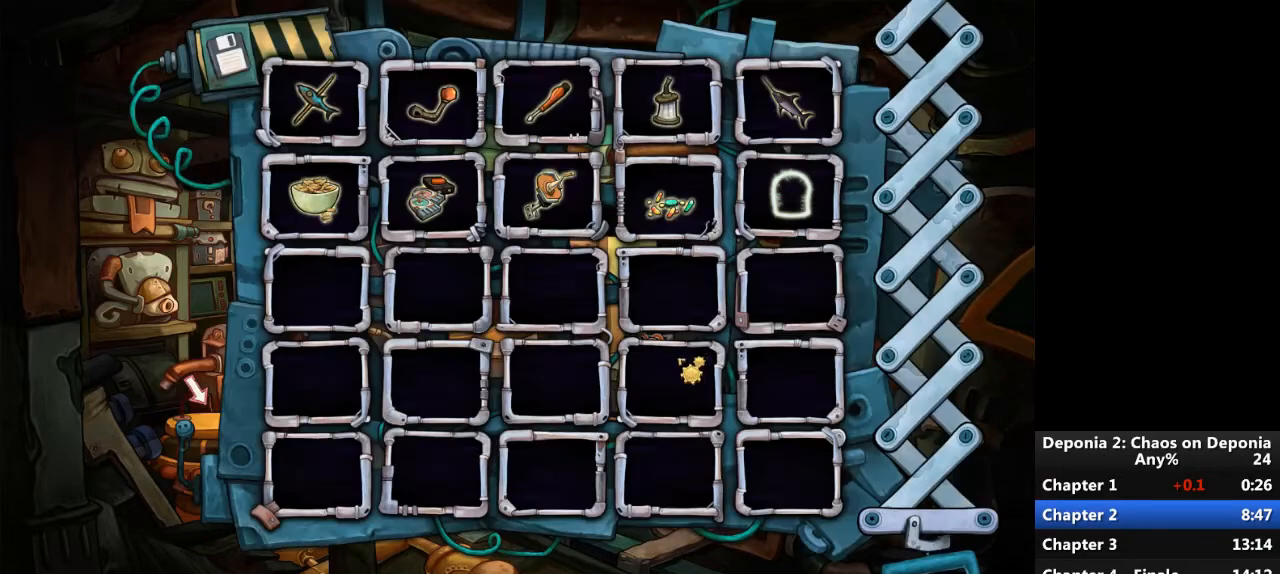
{"keys": [], "mouse": [], "events": [[66, "escape", "up"], [100, "mouse_wheel_up", "down"], [233, "mouse_wheel_up", "up"]]}
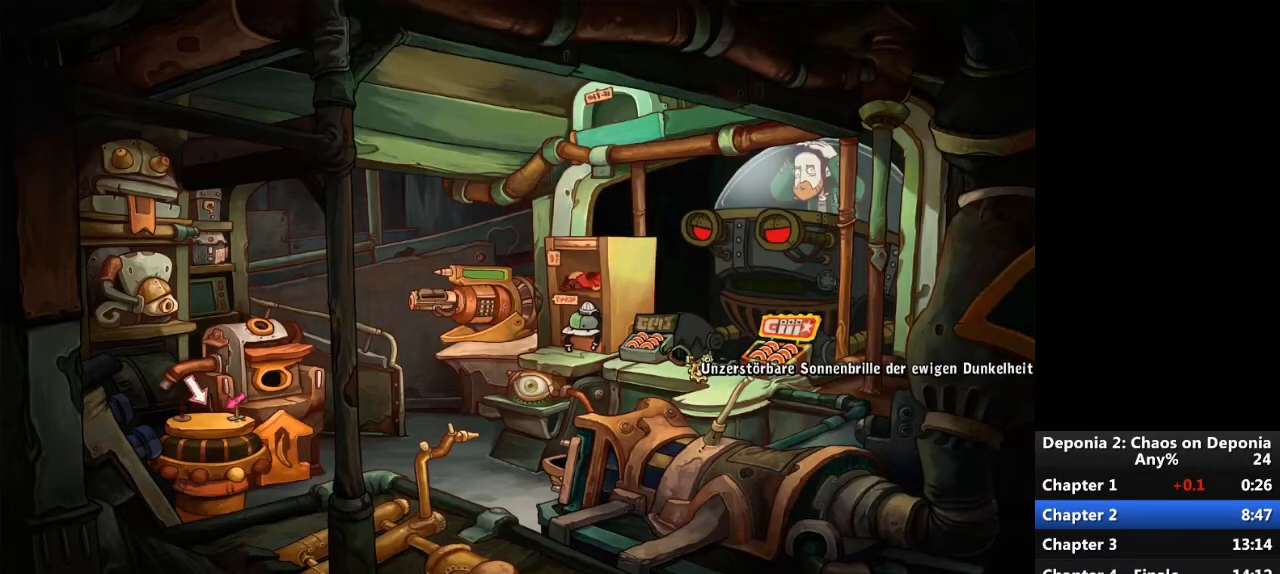
{"keys": [], "mouse": [], "events": [[67, "mouse_left", "down"], [133, "mouse_left", "up"], [200, "mouse_left", "down"], [234, "mouse_left", "up"]]}
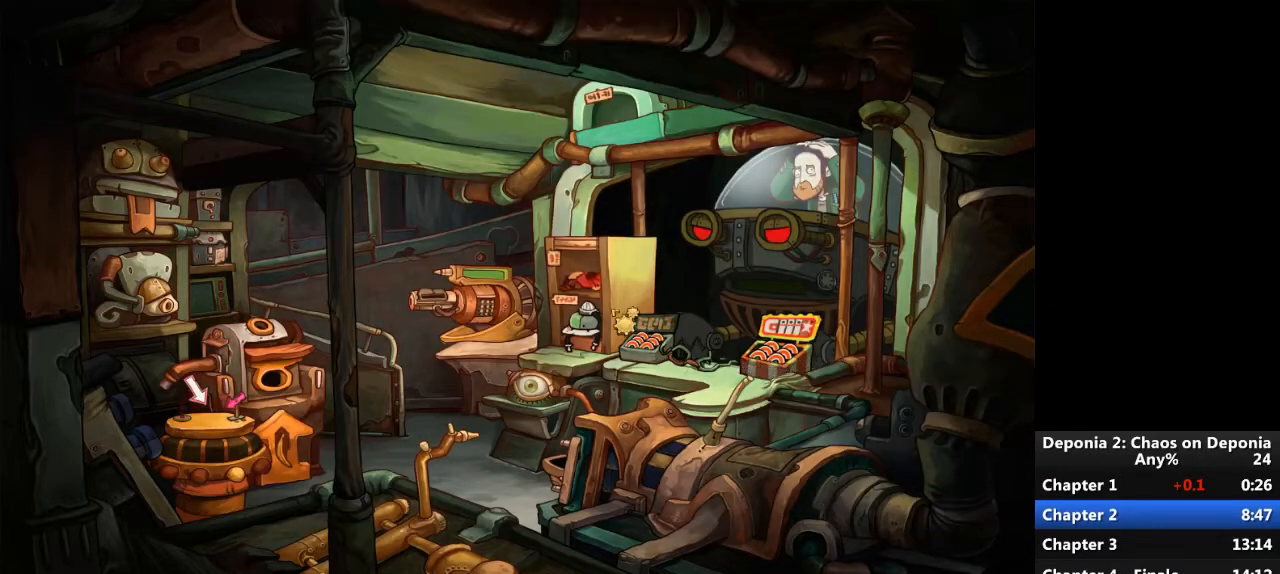
{"keys": [], "mouse": [], "events": []}
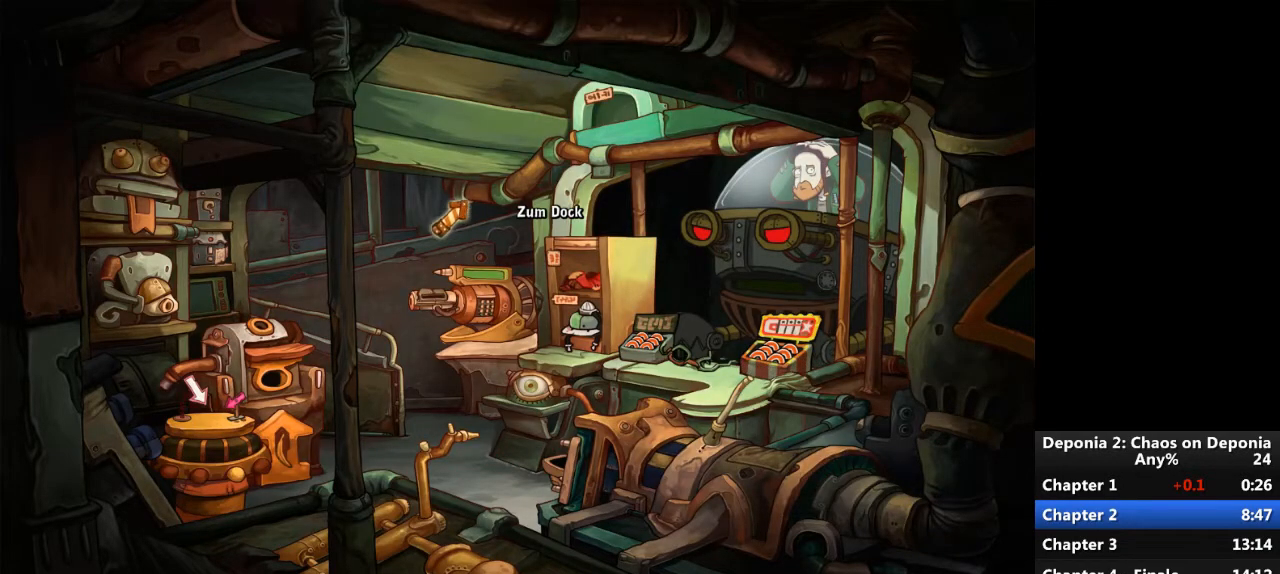
{"keys": [], "mouse": ["left"], "events": [[167, "mouse_left", "down"], [200, "mouse_left", "up"], [267, "mouse_left", "down"], [333, "mouse_left", "up"], [367, "mouse_left", "down"], [433, "mouse_left", "up"], [500, "mouse_left", "down"]]}
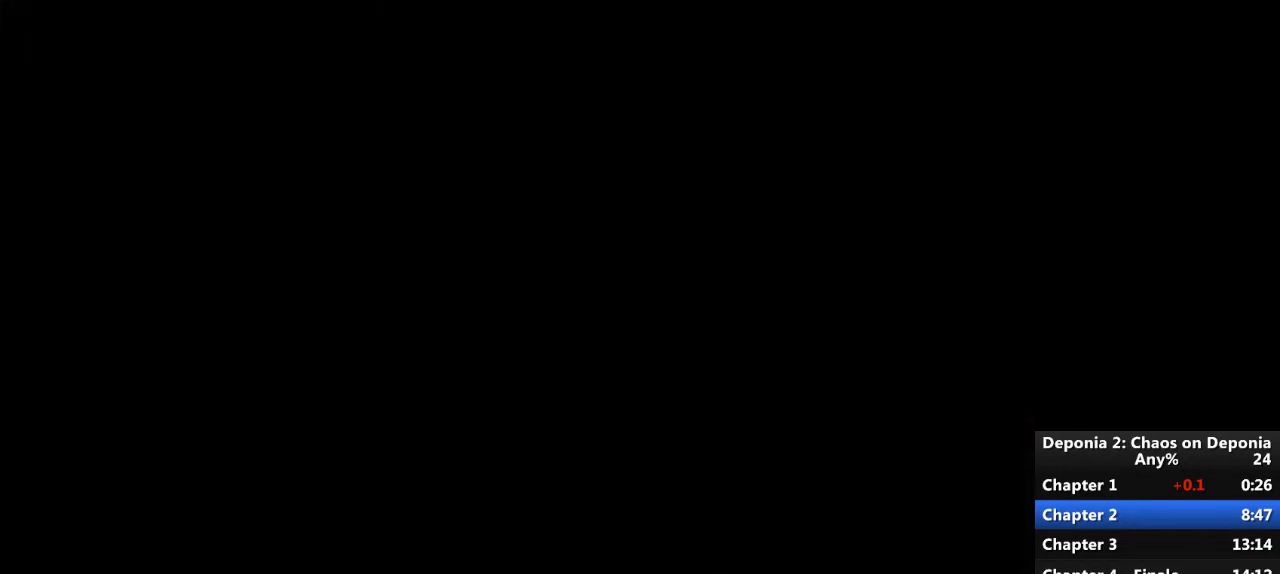
{"keys": [], "mouse": [], "events": [[34, "mouse_left", "up"], [200, "escape", "down"], [267, "escape", "up"]]}
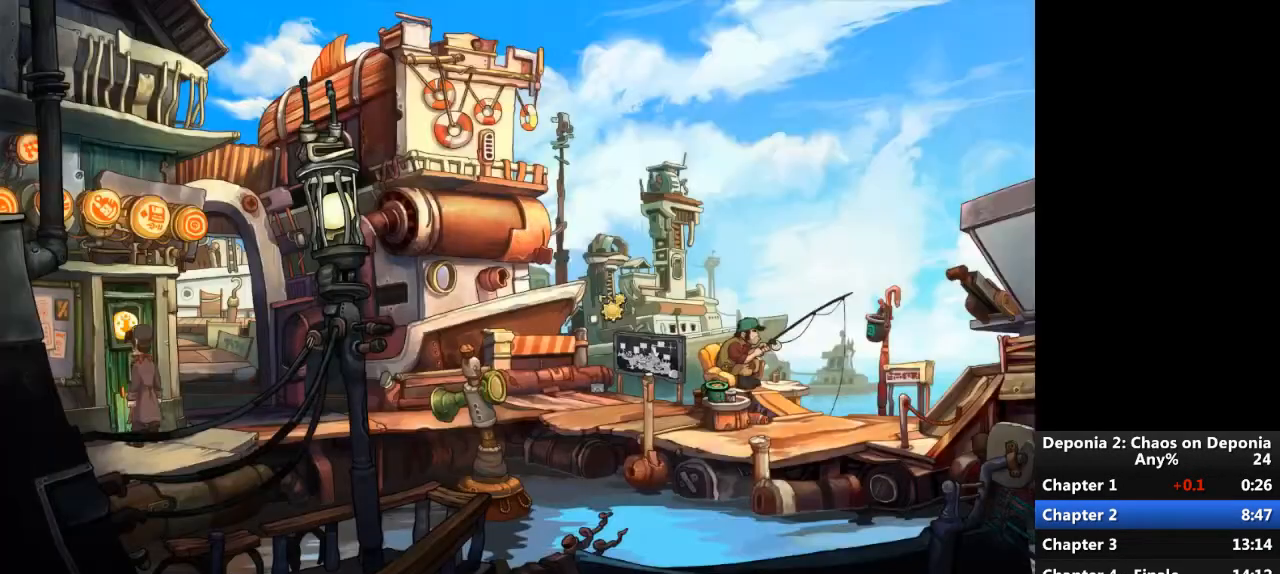
{"keys": [], "mouse": [], "events": [[200, "mouse_right", "down"], [267, "mouse_right", "up"]]}
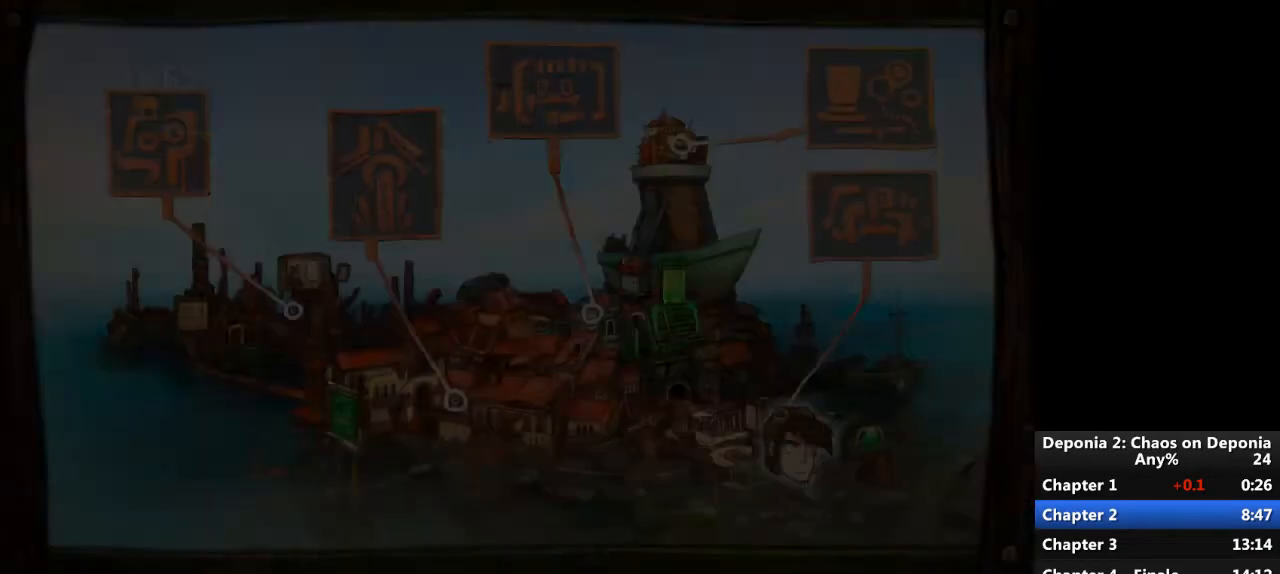
{"keys": [], "mouse": [], "events": [[367, "mouse_left", "down"], [434, "mouse_left", "up"]]}
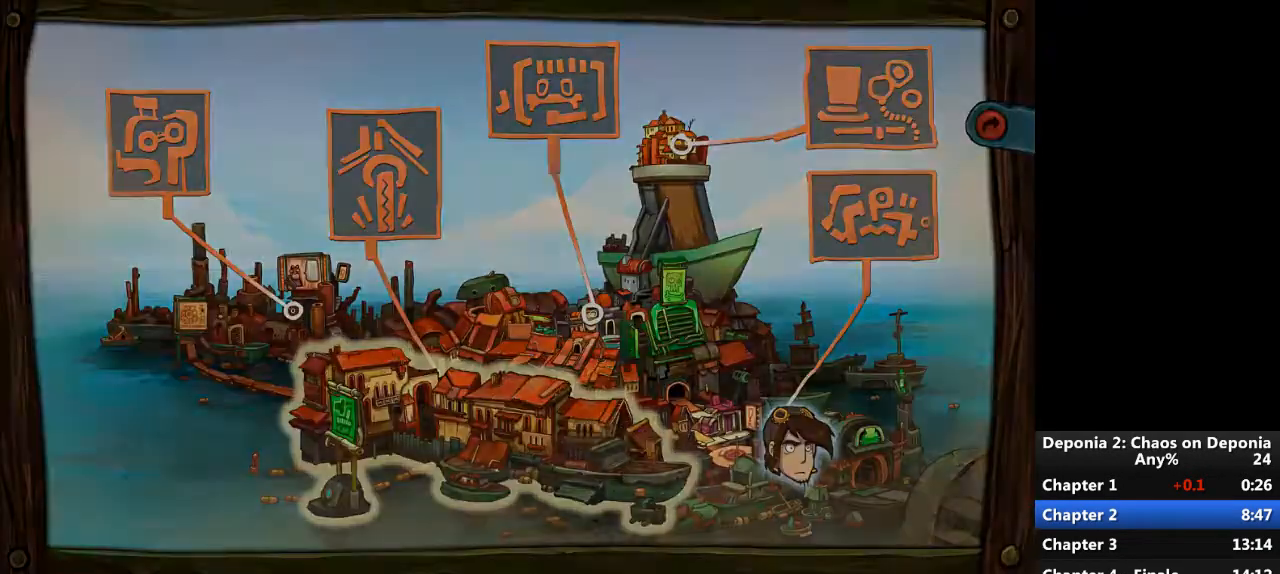
{"keys": [], "mouse": [], "events": []}
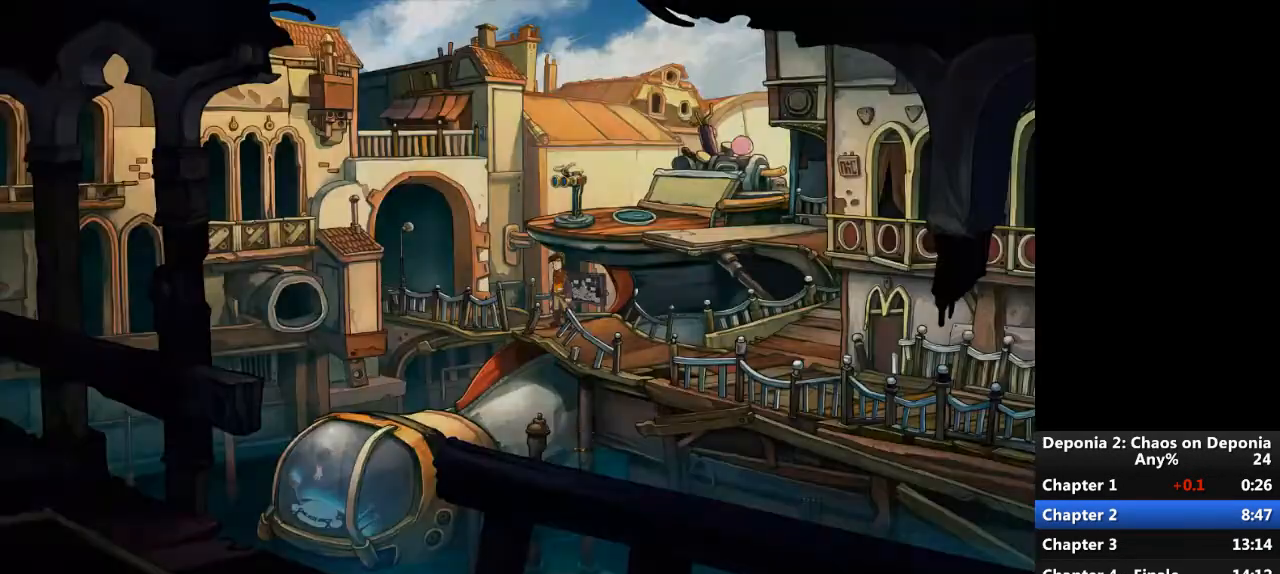
{"keys": [], "mouse": [], "events": []}
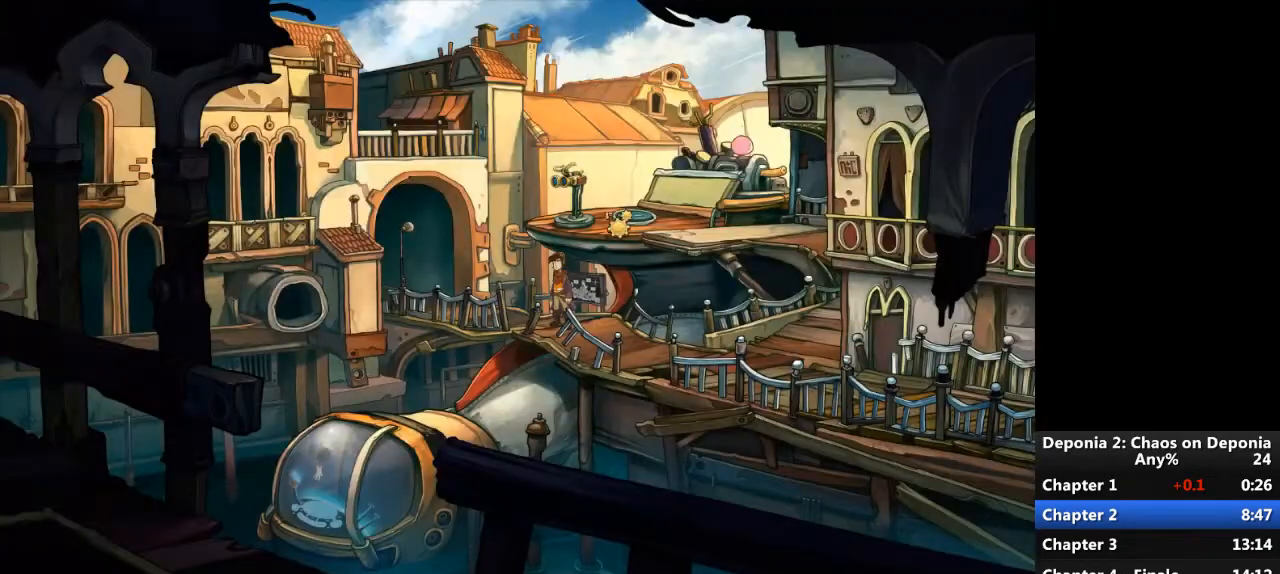
{"keys": [], "mouse": ["left"], "events": [[333, "mouse_left", "down"], [400, "mouse_left", "up"], [467, "mouse_left", "down"]]}
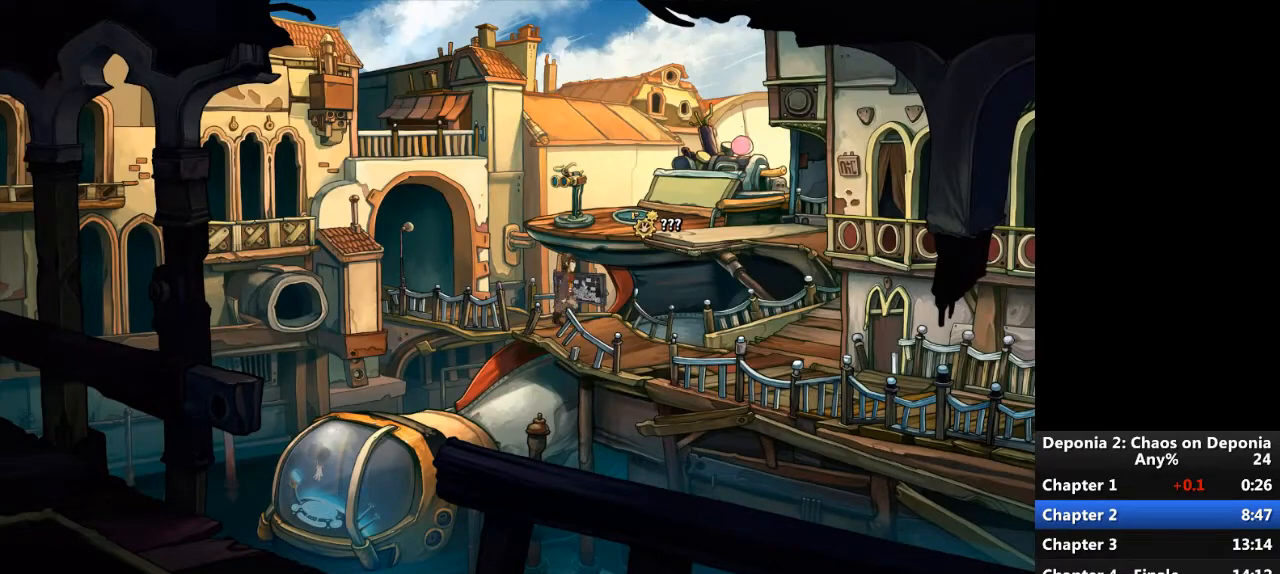
{"keys": [], "mouse": [], "events": [[34, "mouse_left", "up"], [100, "escape", "down"], [167, "escape", "up"], [334, "mouse_wheel_down", "down"], [401, "mouse_wheel_down", "up"]]}
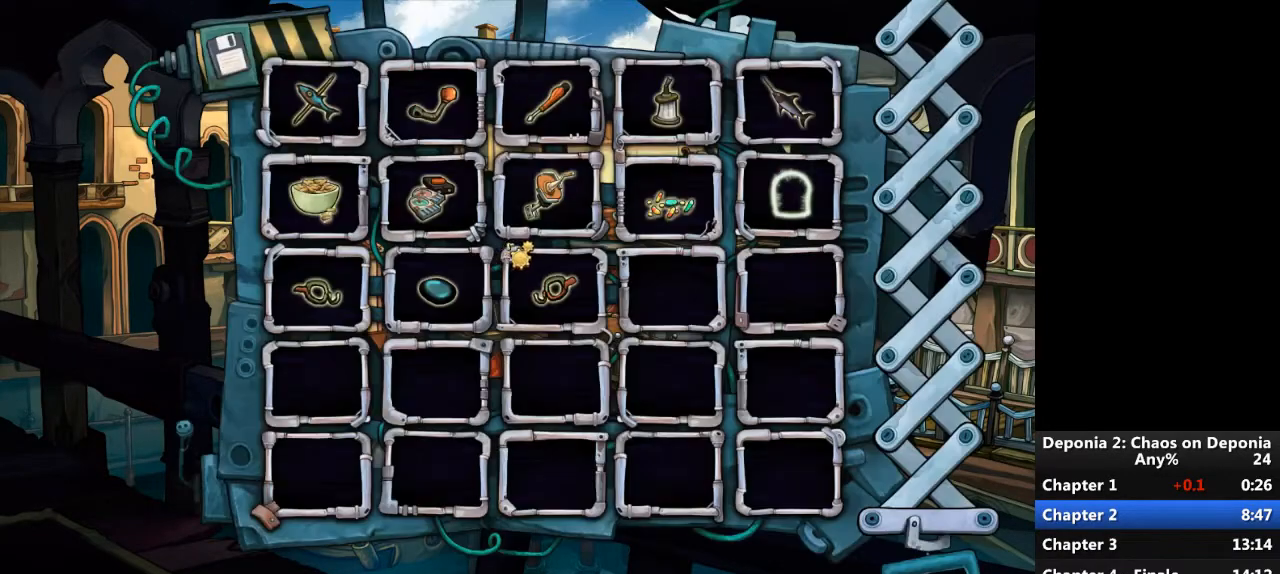
{"keys": [], "mouse": [], "events": [[300, "mouse_left", "down"], [400, "mouse_left", "up"]]}
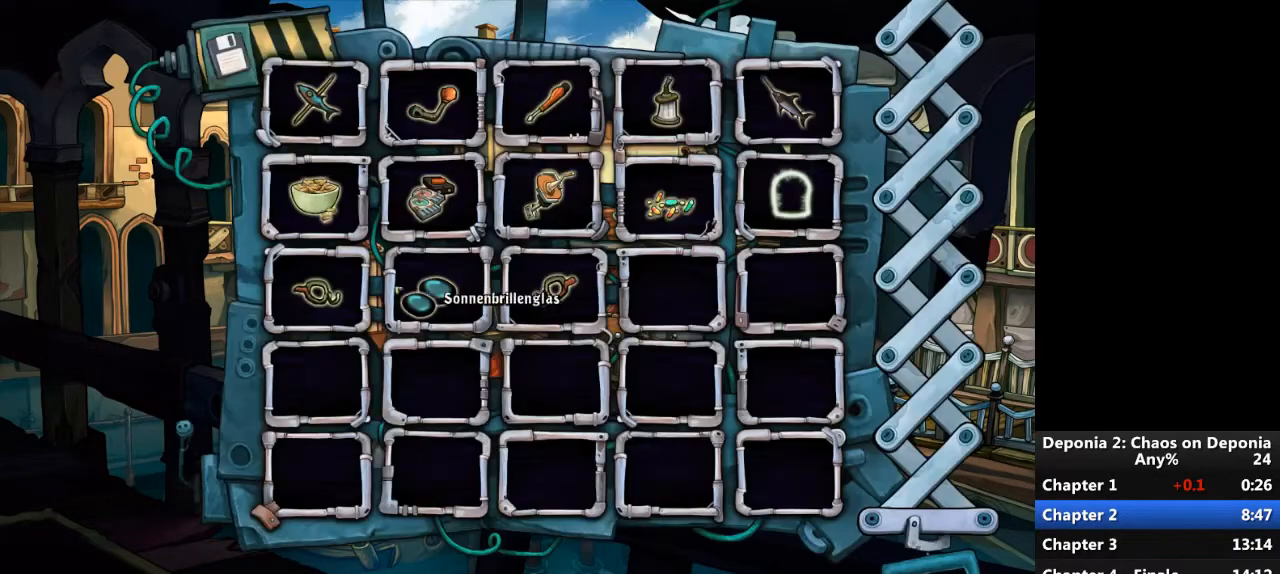
{"keys": [], "mouse": [], "events": [[134, "mouse_left", "down"], [200, "mouse_left", "up"]]}
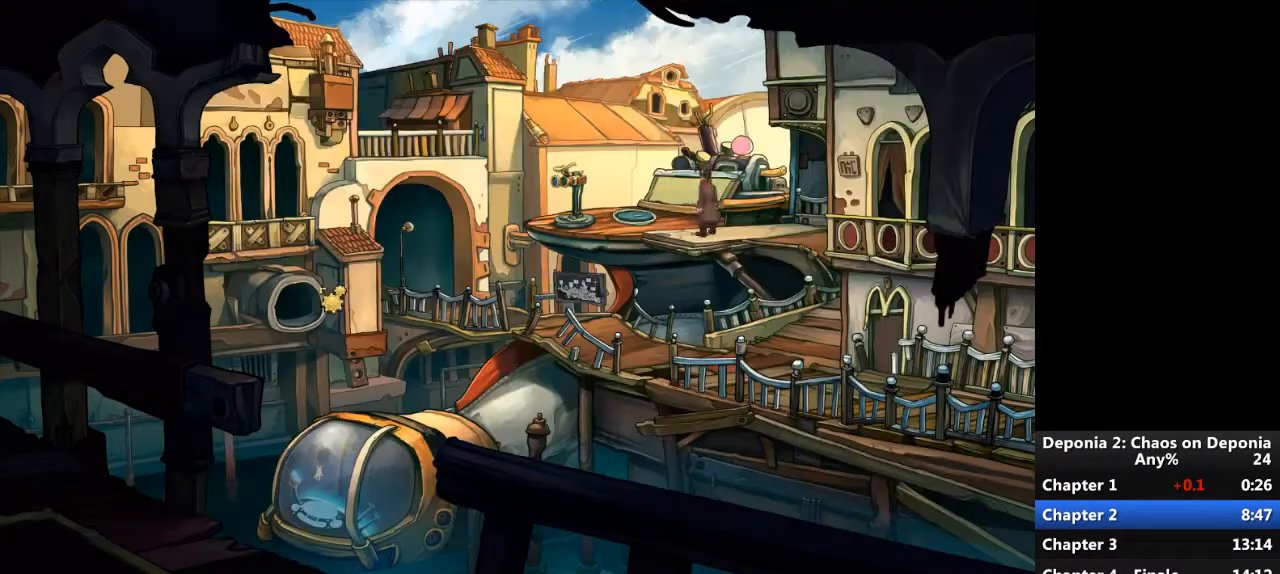
{"keys": [], "mouse": [], "events": [[100, "mouse_wheel_down", "down"], [233, "mouse_wheel_down", "up"], [400, "mouse_wheel_down", "down"], [500, "mouse_wheel_down", "up"]]}
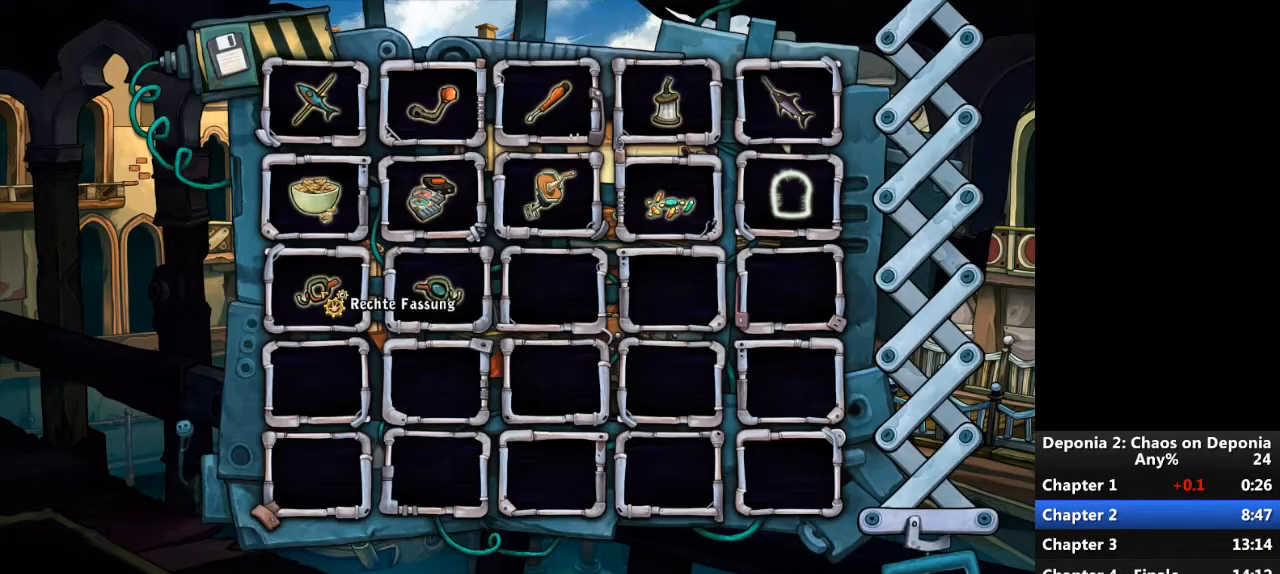
{"keys": [], "mouse": [], "events": [[134, "mouse_left", "down"], [167, "mouse_left", "up"], [367, "mouse_left", "down"], [434, "mouse_left", "up"]]}
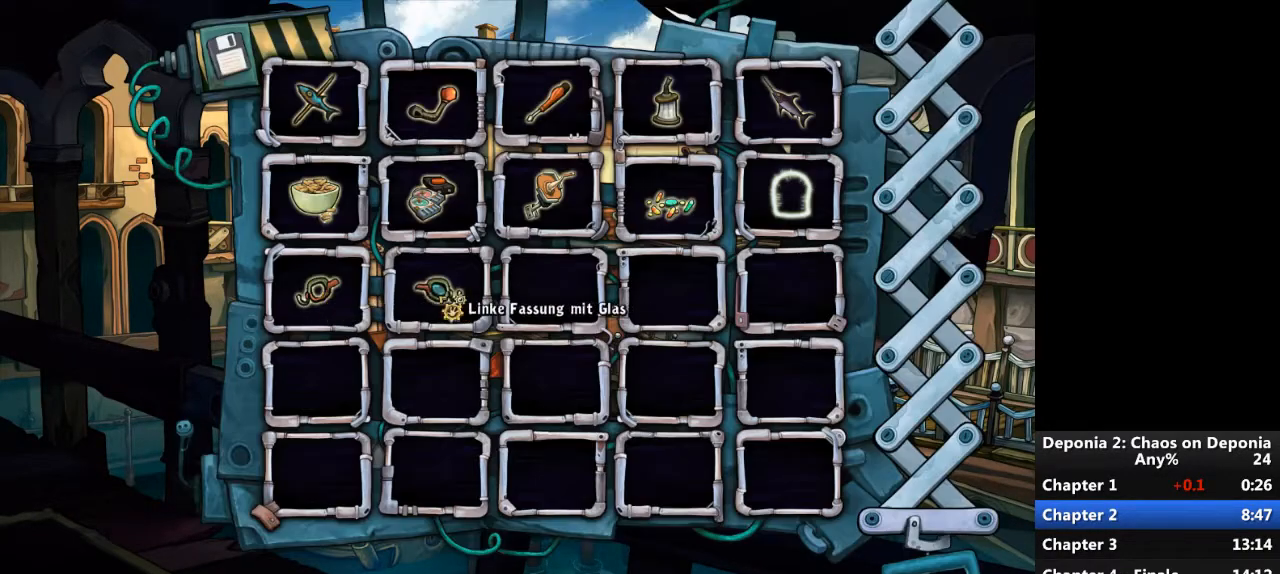
{"keys": [], "mouse": [], "events": [[167, "mouse_wheel_down", "down"], [267, "mouse_wheel_down", "up"], [433, "mouse_wheel_down", "down"], [500, "mouse_wheel_down", "up"]]}
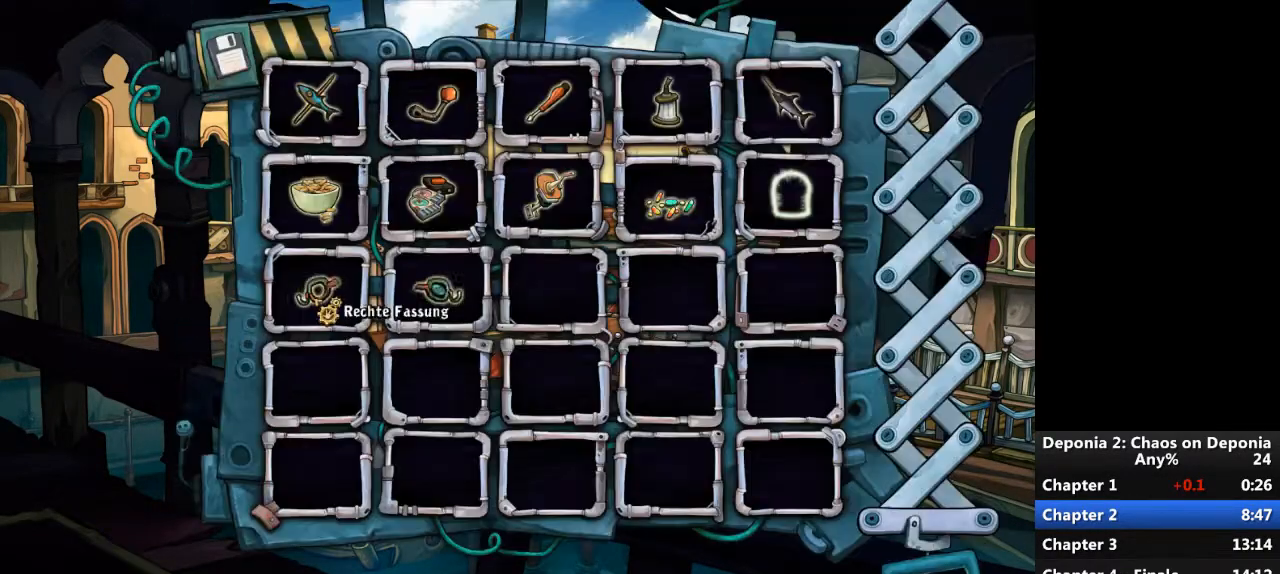
{"keys": [], "mouse": [], "events": [[134, "mouse_left", "down"], [200, "mouse_left", "up"], [334, "mouse_wheel_up", "down"], [434, "mouse_wheel_up", "up"]]}
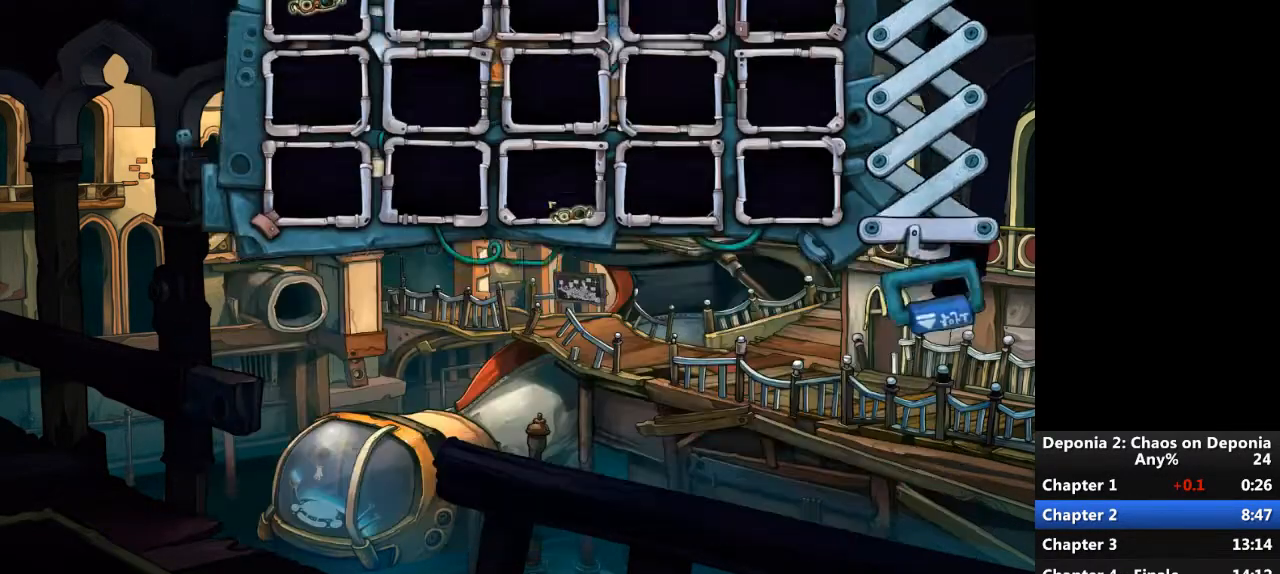
{"keys": [], "mouse": [], "events": [[100, "mouse_left", "down"], [166, "mouse_left", "up"]]}
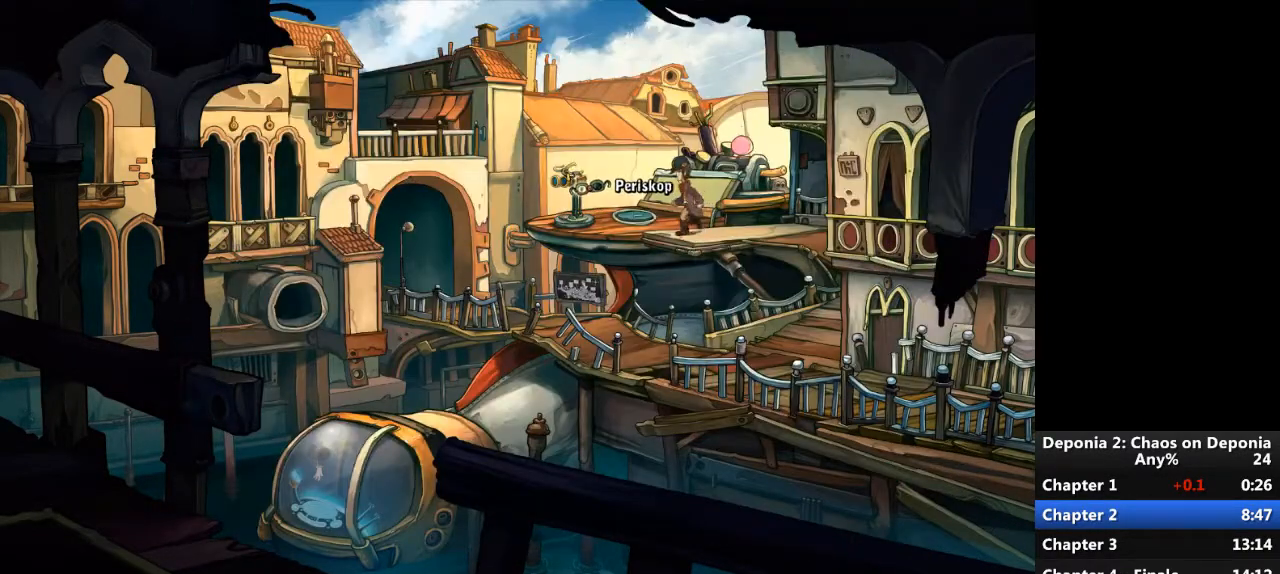
{"keys": [], "mouse": [], "events": [[34, "mouse_left", "down"], [100, "mouse_left", "up"]]}
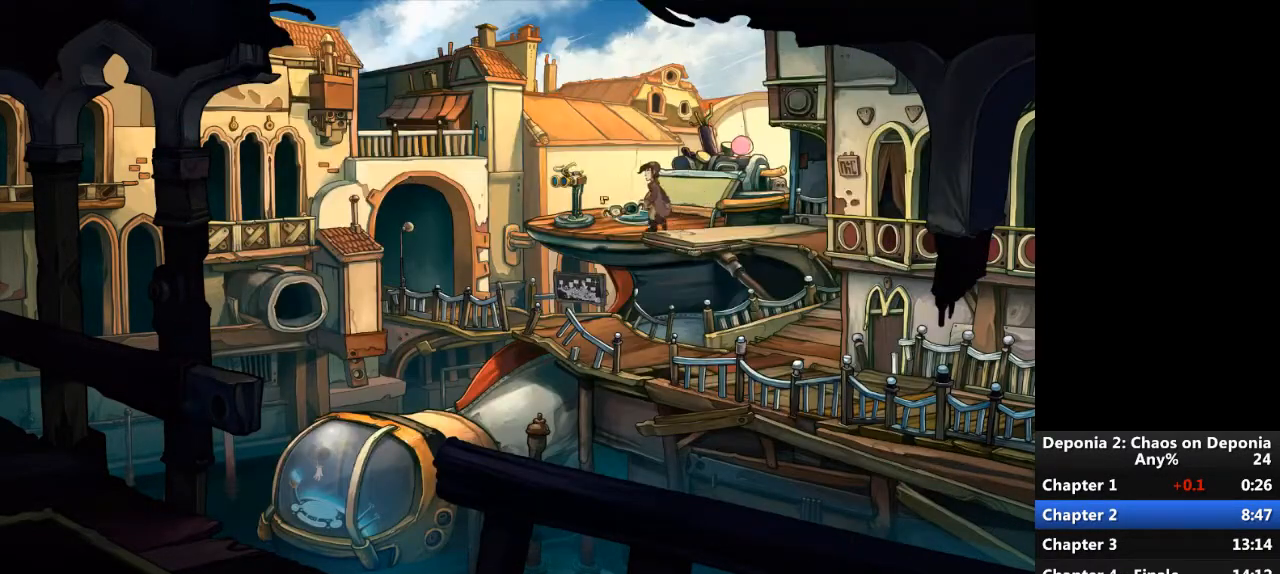
{"keys": [], "mouse": [], "events": []}
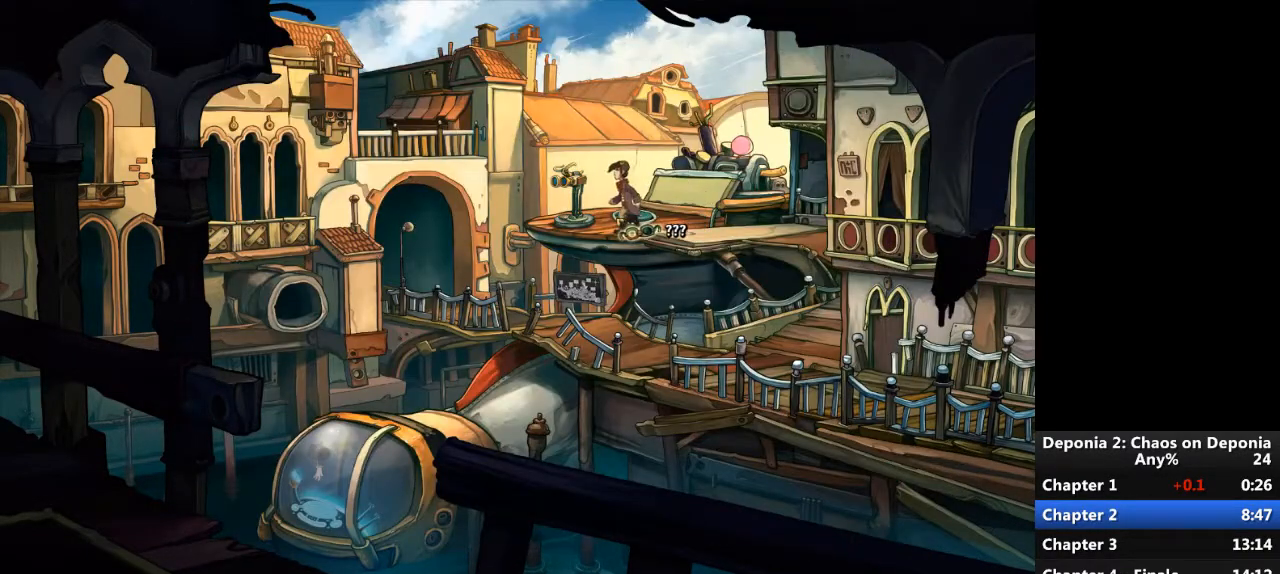
{"keys": [], "mouse": [], "events": []}
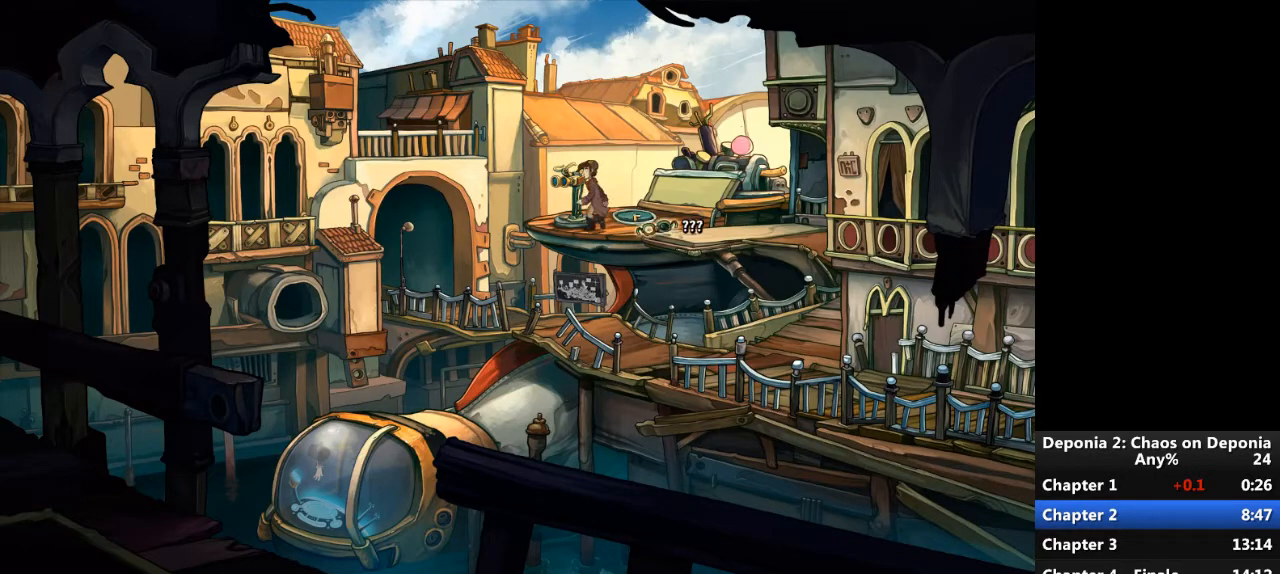
{"keys": [], "mouse": [], "events": [[400, "escape", "down"], [433, "mouse_left", "down"], [467, "escape", "up"], [467, "mouse_left", "up"]]}
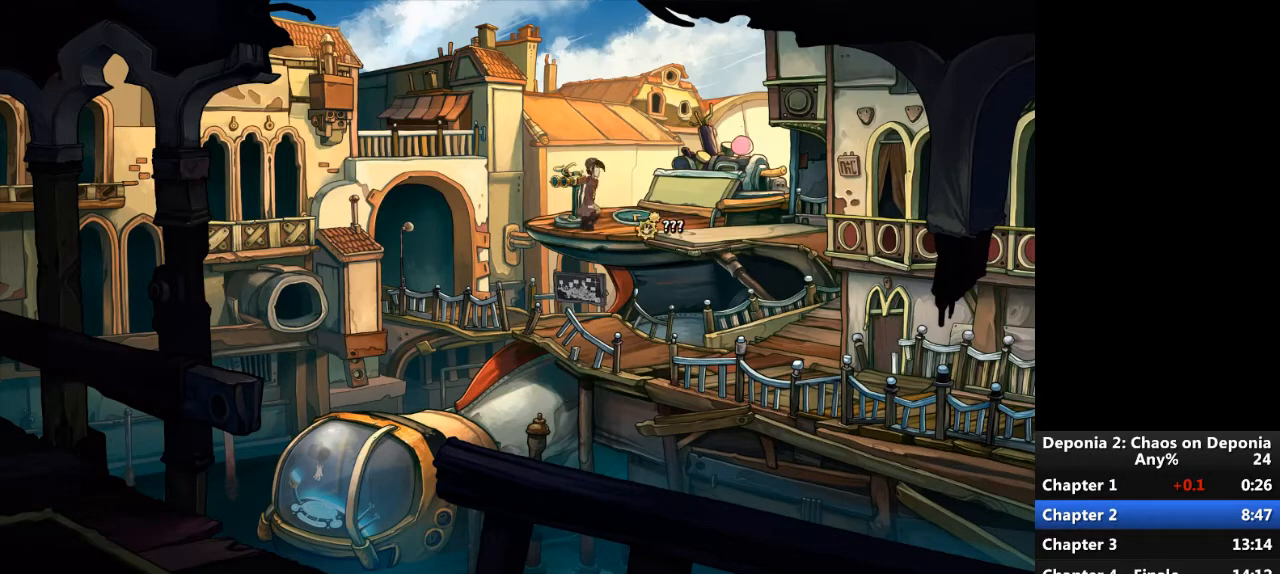
{"keys": [], "mouse": [], "events": [[67, "mouse_left", "down"], [100, "mouse_left", "up"], [167, "mouse_left", "down"], [234, "mouse_left", "up"], [300, "mouse_left", "down"], [367, "mouse_left", "up"]]}
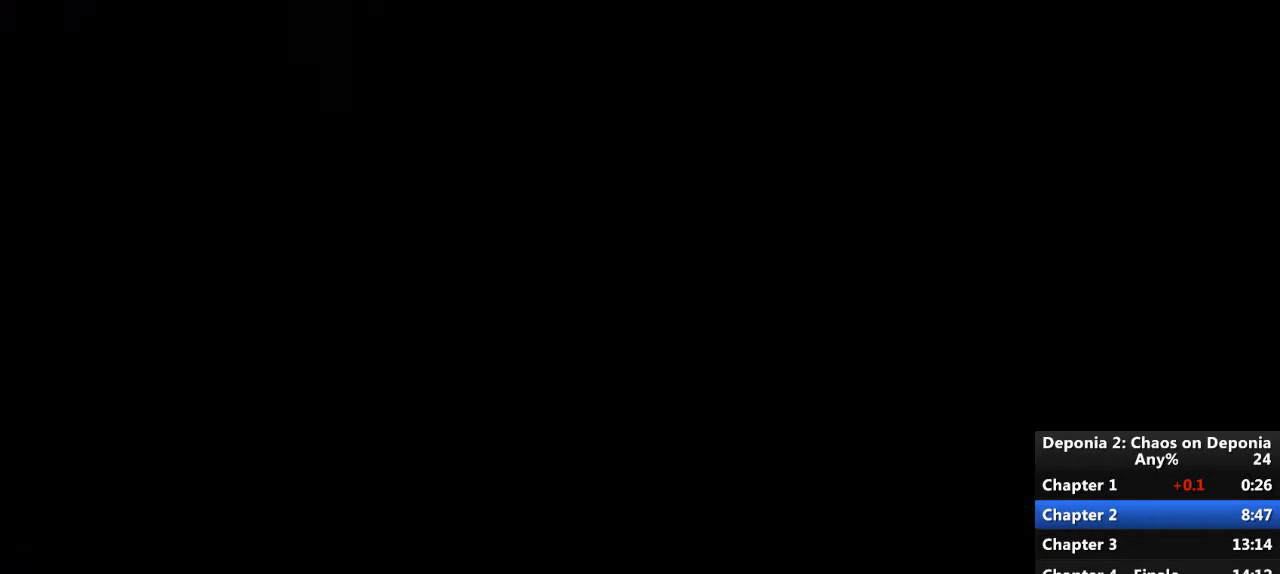
{"keys": [], "mouse": [], "events": [[300, "mouse_left", "down"], [367, "mouse_left", "up"]]}
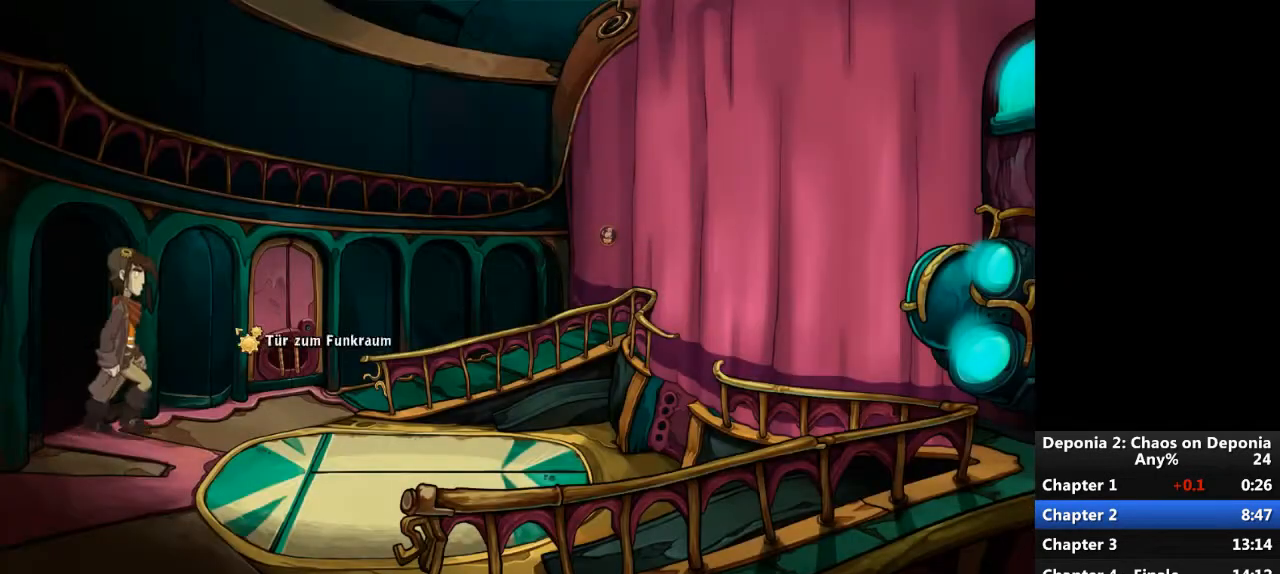
{"keys": [], "mouse": [], "events": [[100, "mouse_left", "down"], [167, "mouse_left", "up"]]}
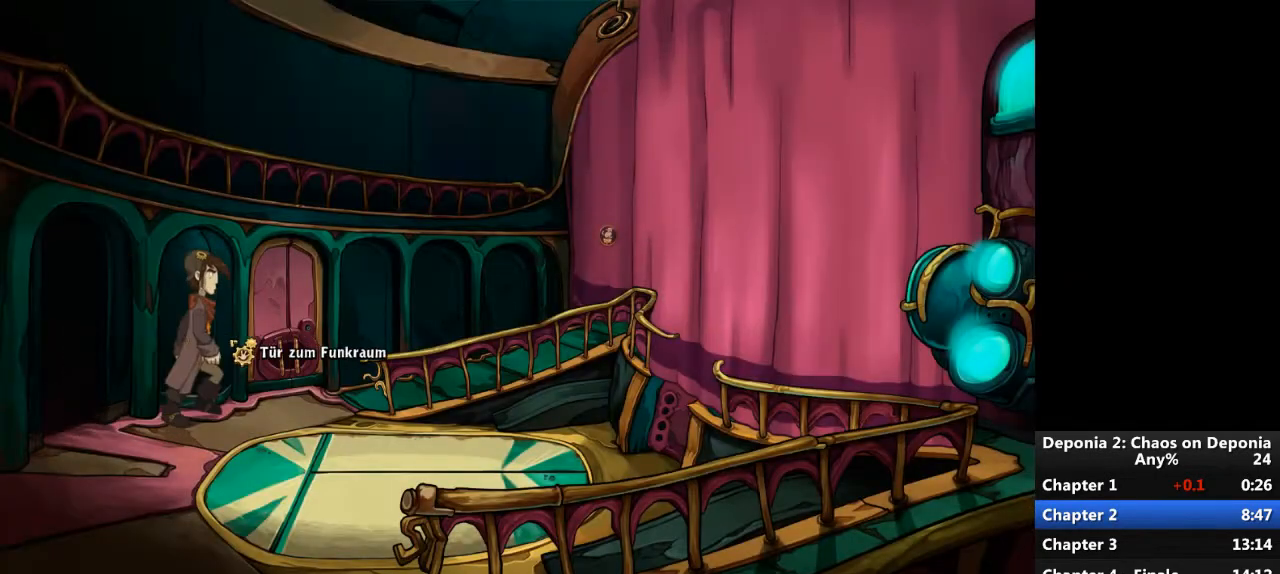
{"keys": [], "mouse": [], "events": []}
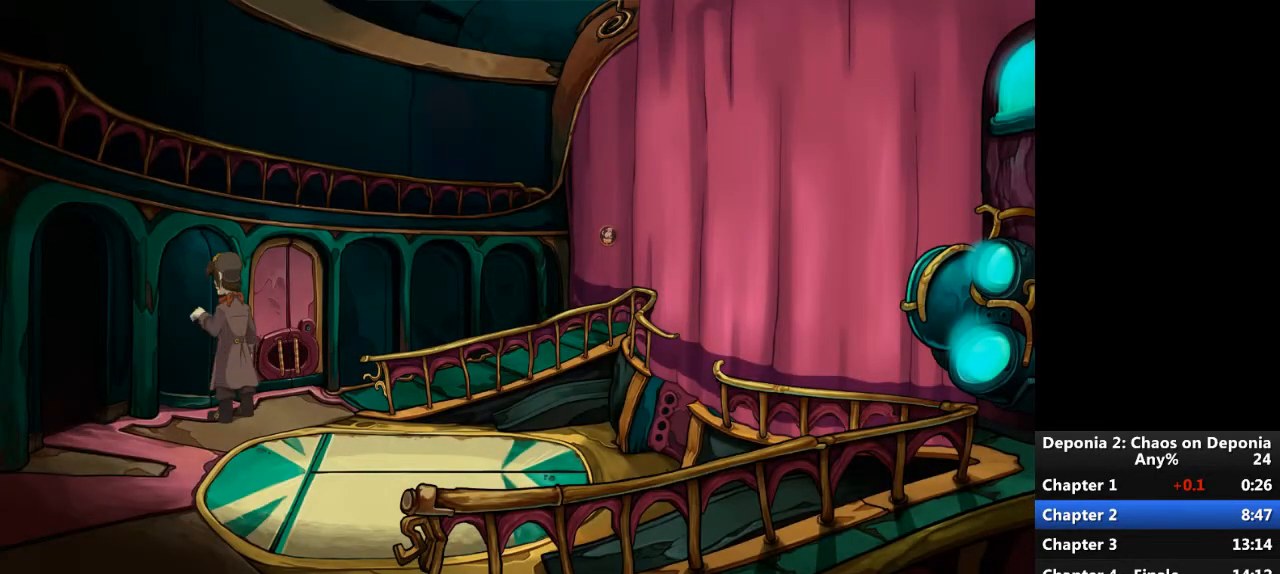
{"keys": [], "mouse": [], "events": [[134, "escape", "down"], [200, "escape", "up"], [300, "escape", "down"], [367, "escape", "up"]]}
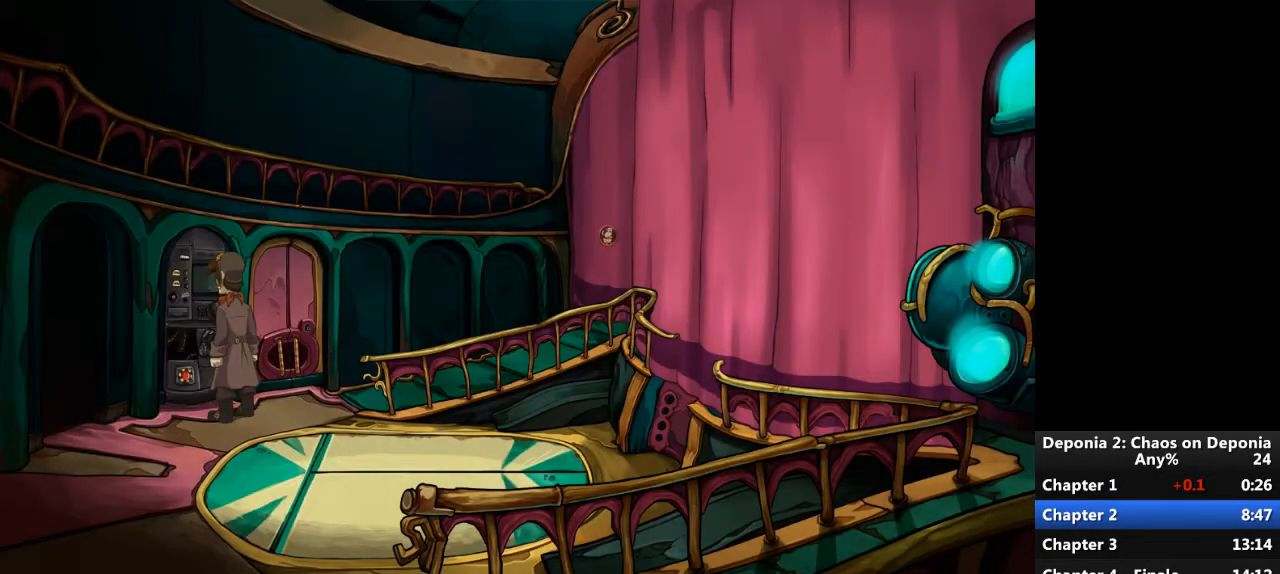
{"keys": [], "mouse": [], "events": []}
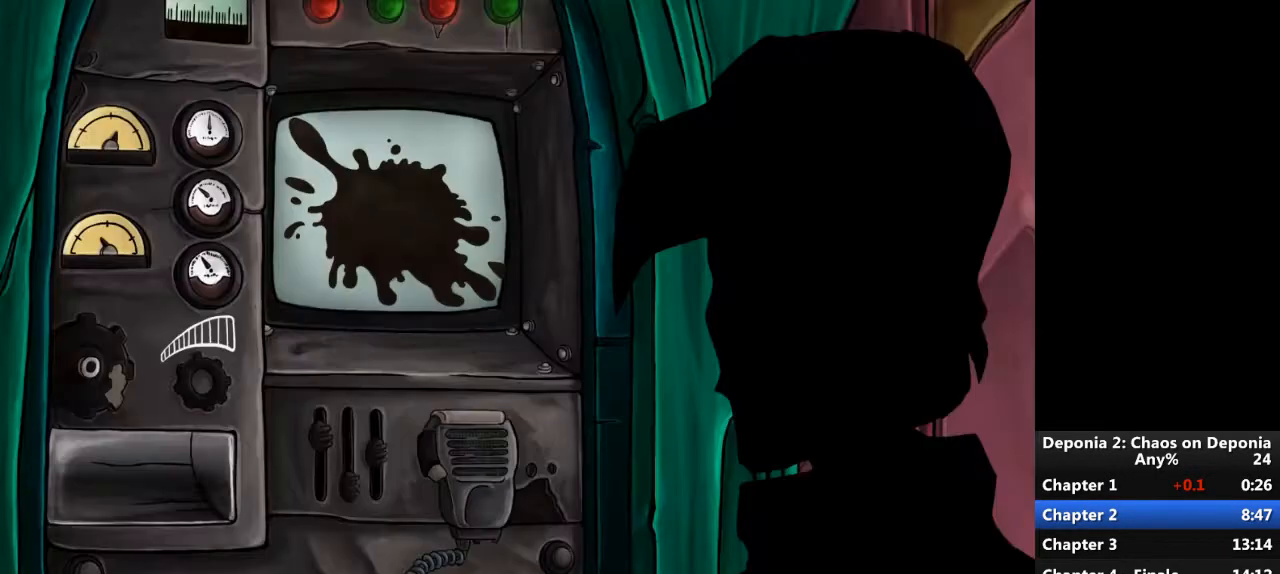
{"keys": [], "mouse": [], "events": []}